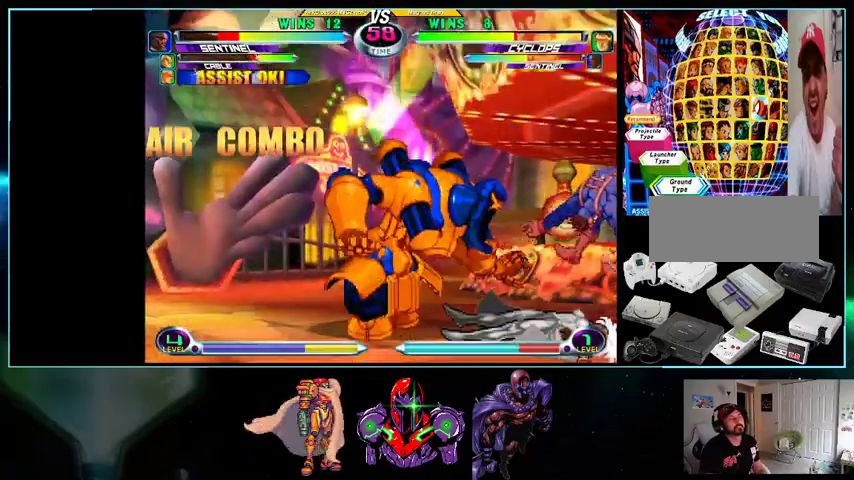
Gameplay with a controller (Nintendo layout); each line is a JSON object with the inputs held at the frame after it. "events" lists button and stick changes between this image and that frame as [ms after this image, input, new state], when the widget could be followed in between. Not read: L3 R3.
{"buttons": ["DPAD_DOWN", "DPAD_RIGHT"], "events": []}
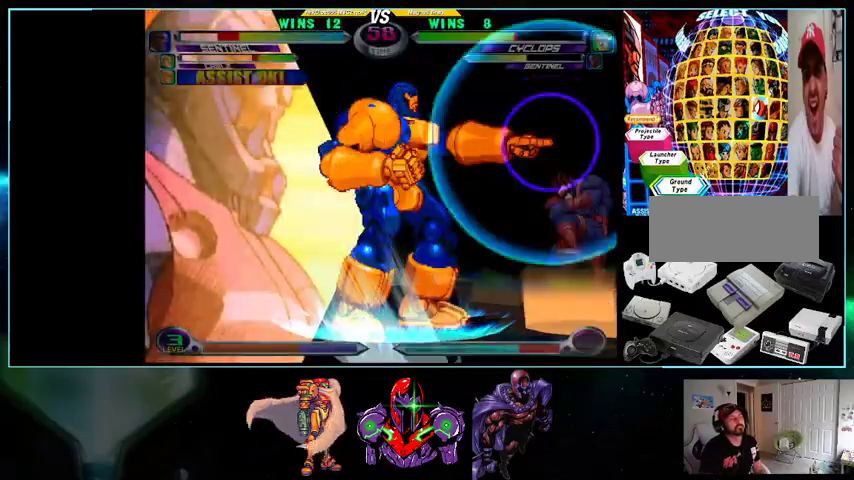
{"buttons": ["DPAD_DOWN"], "events": [[100, "DPAD_DOWN", "up"], [200, "DPAD_RIGHT", "up"], [400, "DPAD_LEFT", "down"], [500, "DPAD_DOWN", "down"], [500, "DPAD_LEFT", "up"]]}
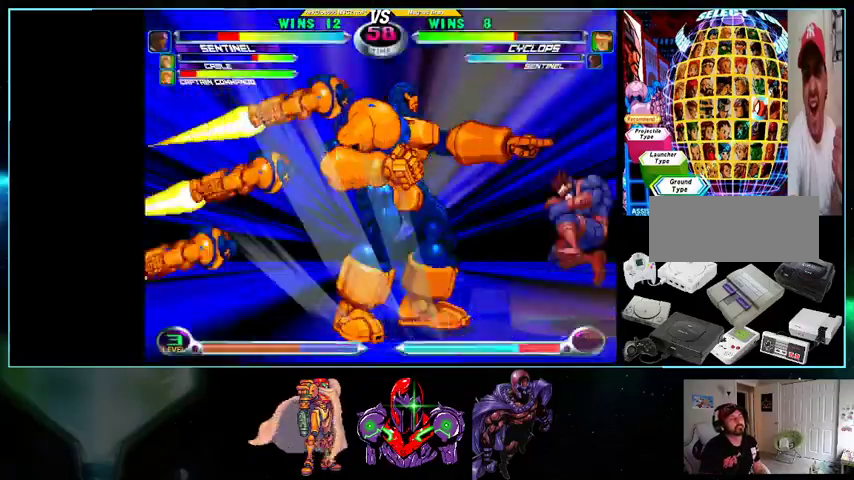
{"buttons": [], "events": [[33, "DPAD_LEFT", "down"], [100, "DPAD_DOWN", "up"], [100, "Y", "down"], [133, "DPAD_LEFT", "up"], [133, "DPAD_RIGHT", "down"], [133, "Y", "up"], [200, "DPAD_DOWN", "down"], [200, "DPAD_RIGHT", "up"], [233, "DPAD_LEFT", "down"], [267, "DPAD_DOWN", "up"], [300, "A", "down"], [300, "B", "down"], [300, "DPAD_LEFT", "up"], [367, "A", "up"], [367, "B", "up"]]}
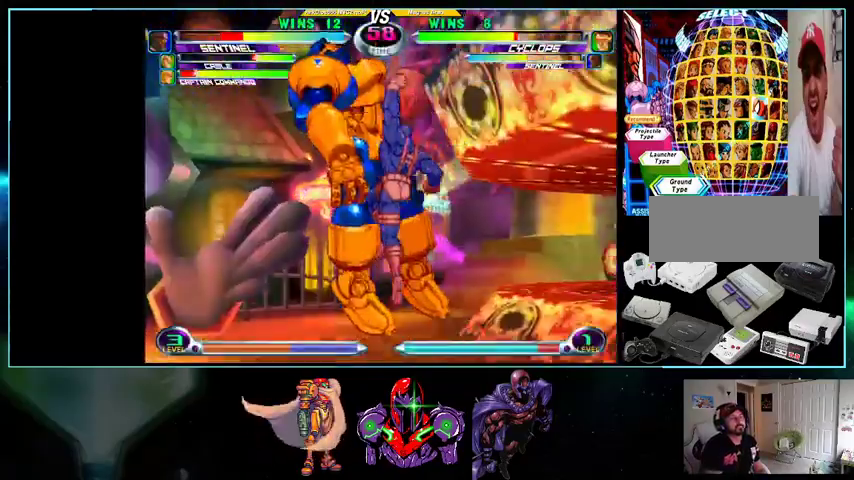
{"buttons": [], "events": []}
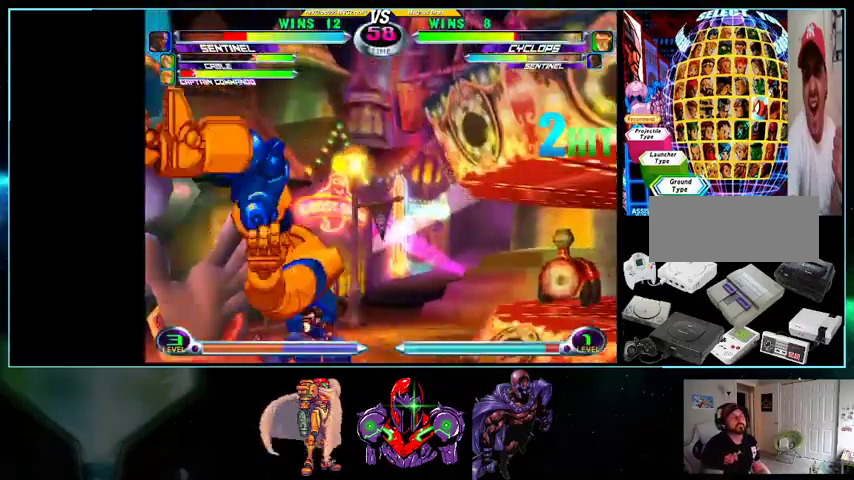
{"buttons": ["B", "DPAD_LEFT"], "events": [[100, "DPAD_LEFT", "down"], [300, "B", "down"], [400, "B", "up"], [433, "B", "down"]]}
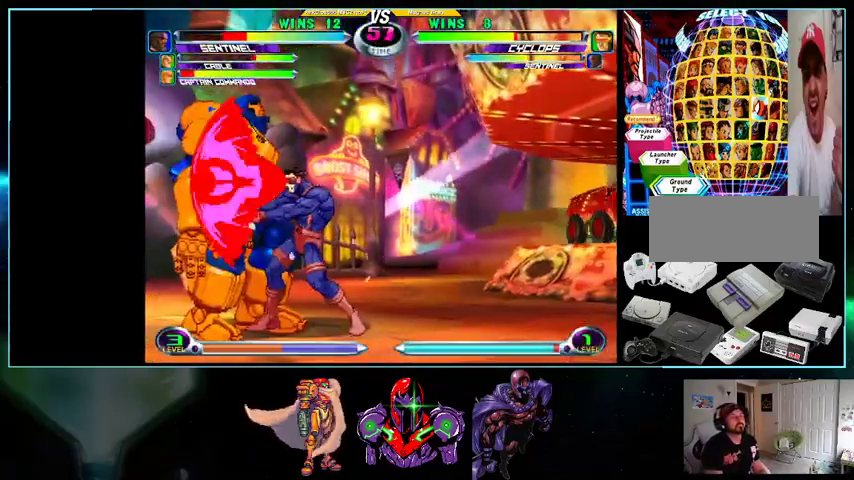
{"buttons": [], "events": [[33, "B", "up"], [233, "DPAD_LEFT", "up"], [267, "X", "down"], [267, "Y", "down"], [433, "X", "up"], [433, "Y", "up"]]}
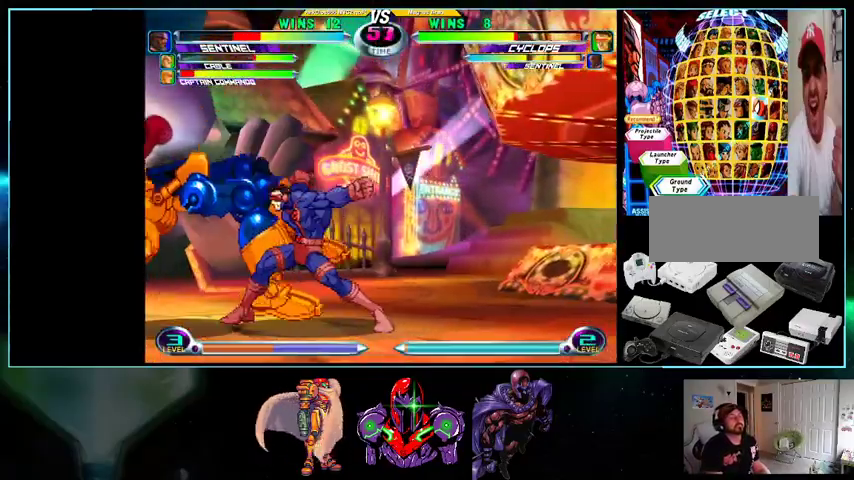
{"buttons": ["DPAD_LEFT"], "events": [[300, "DPAD_LEFT", "down"]]}
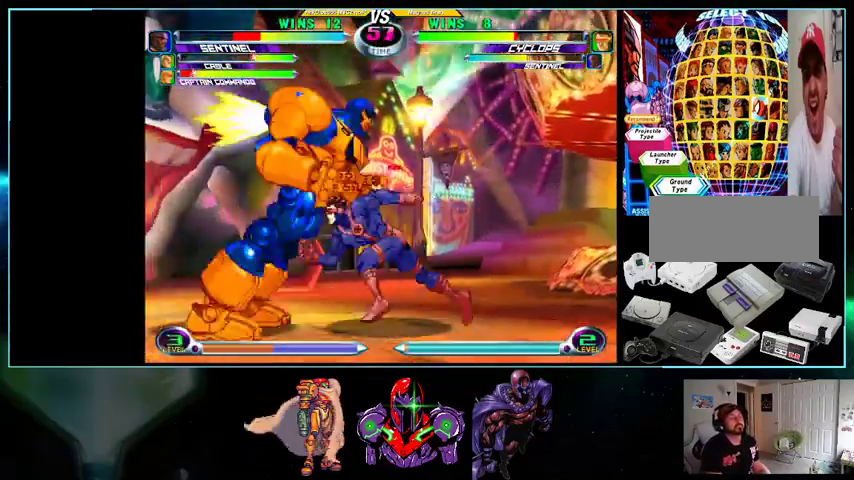
{"buttons": ["DPAD_LEFT"], "events": [[100, "B", "down"], [100, "DPAD_LEFT", "up"], [133, "B", "up"], [333, "DPAD_RIGHT", "down"], [433, "DPAD_RIGHT", "up"], [500, "DPAD_LEFT", "down"]]}
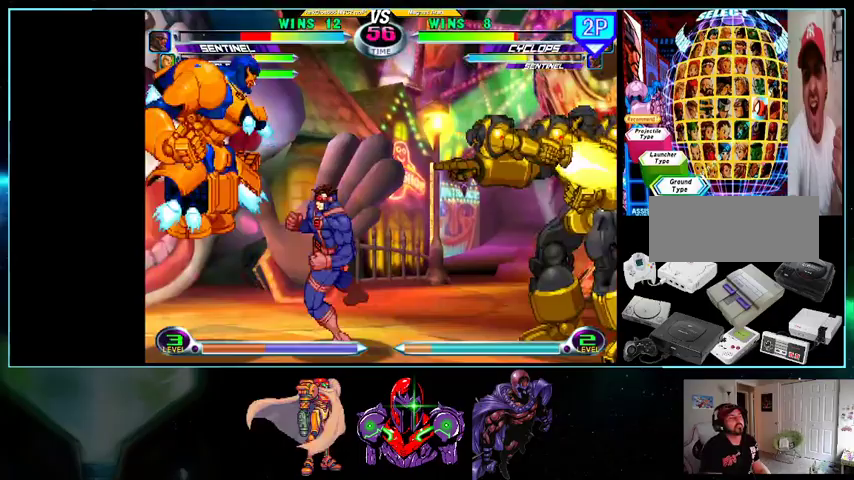
{"buttons": ["DPAD_LEFT"], "events": []}
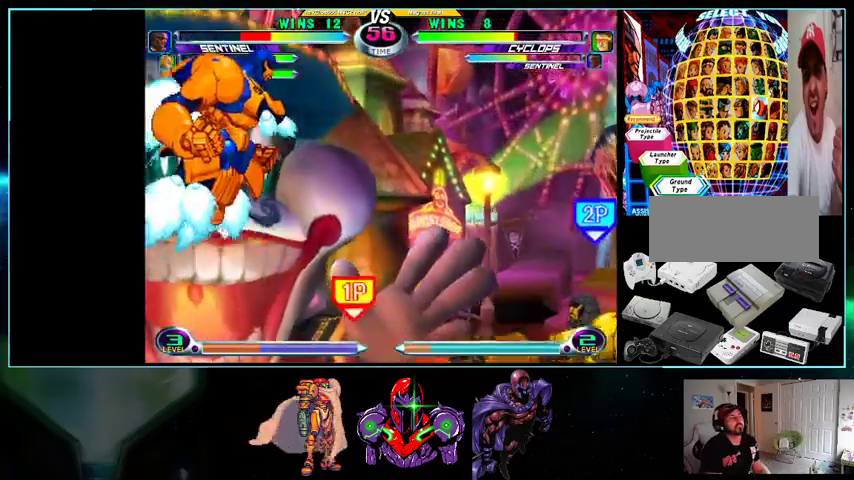
{"buttons": ["DPAD_RIGHT"], "events": [[100, "DPAD_LEFT", "up"], [100, "DPAD_RIGHT", "down"]]}
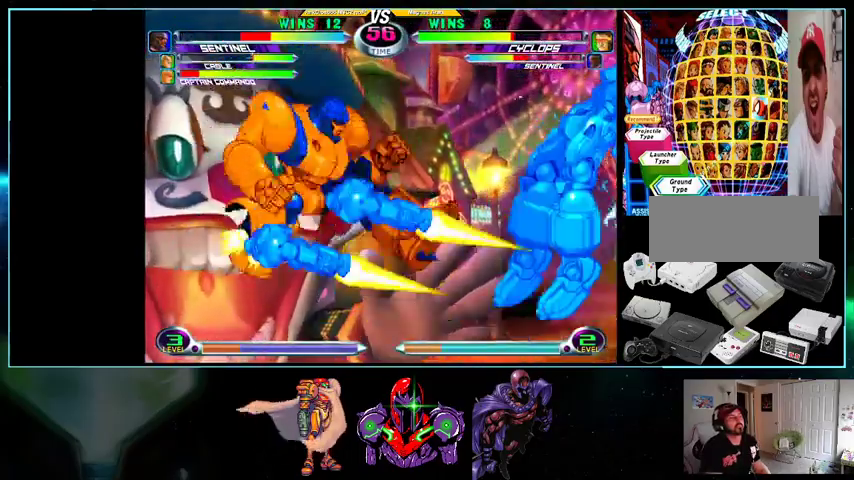
{"buttons": ["DPAD_UP", "DPAD_LEFT"], "events": [[400, "DPAD_LEFT", "down"], [400, "DPAD_RIGHT", "up"], [400, "DPAD_UP", "down"]]}
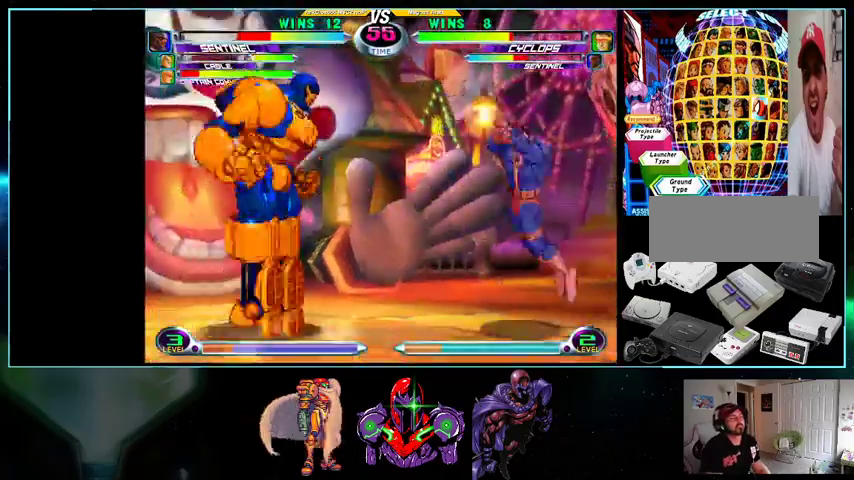
{"buttons": ["DPAD_DOWN", "DPAD_RIGHT"], "events": [[200, "DPAD_RIGHT", "down"], [200, "DPAD_UP", "up"], [233, "DPAD_DOWN", "down"], [300, "DPAD_LEFT", "up"], [400, "A", "down"], [433, "A", "up"]]}
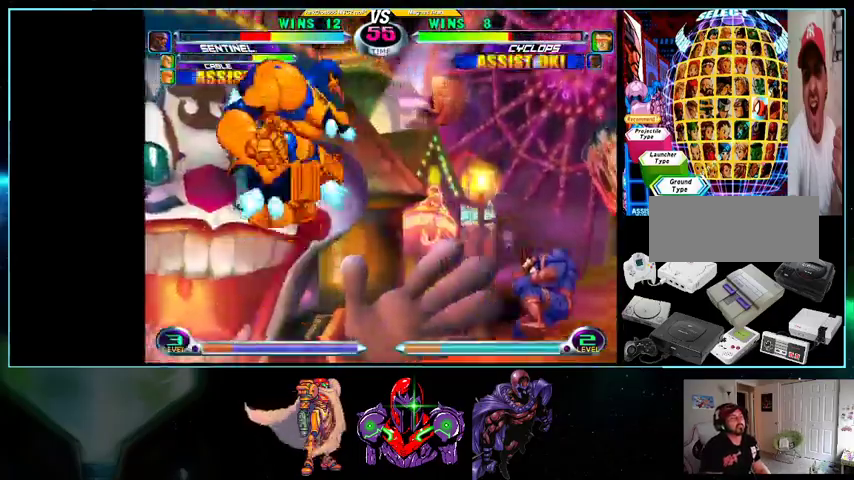
{"buttons": ["DPAD_UP", "DPAD_LEFT"], "events": [[100, "DPAD_DOWN", "up"], [133, "DPAD_LEFT", "down"], [200, "DPAD_DOWN", "down"], [267, "DPAD_DOWN", "up"], [300, "DPAD_UP", "down"], [367, "DPAD_RIGHT", "up"], [433, "X", "down"], [500, "X", "up"]]}
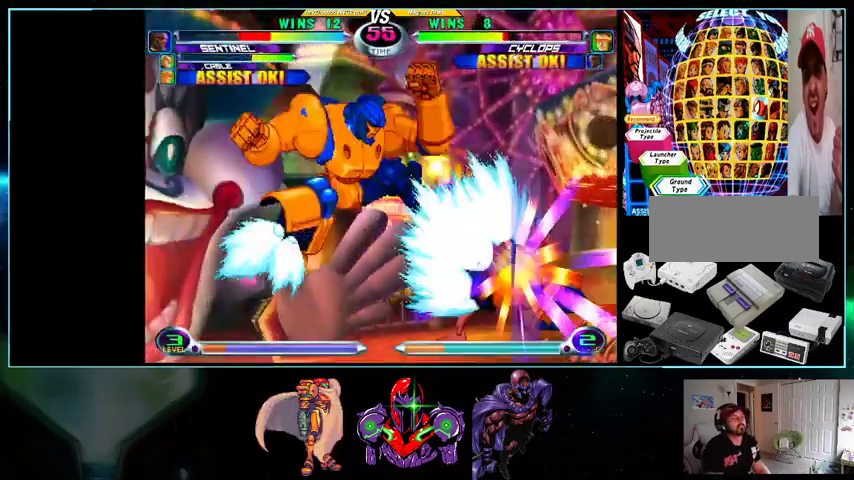
{"buttons": ["DPAD_RIGHT"], "events": [[100, "A", "down"], [100, "DPAD_UP", "up"], [133, "A", "up"], [233, "B", "down"], [233, "DPAD_LEFT", "up"], [267, "DPAD_RIGHT", "down"], [300, "B", "up"]]}
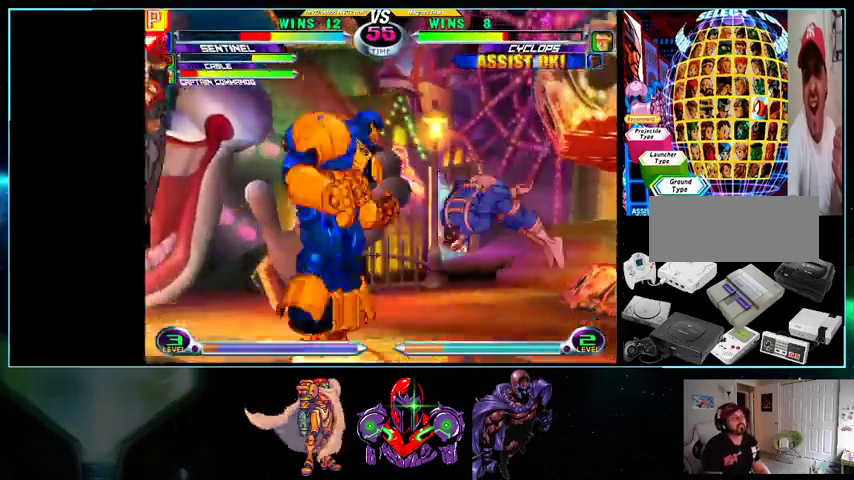
{"buttons": ["DPAD_RIGHT"], "events": [[33, "B", "down"], [133, "B", "up"]]}
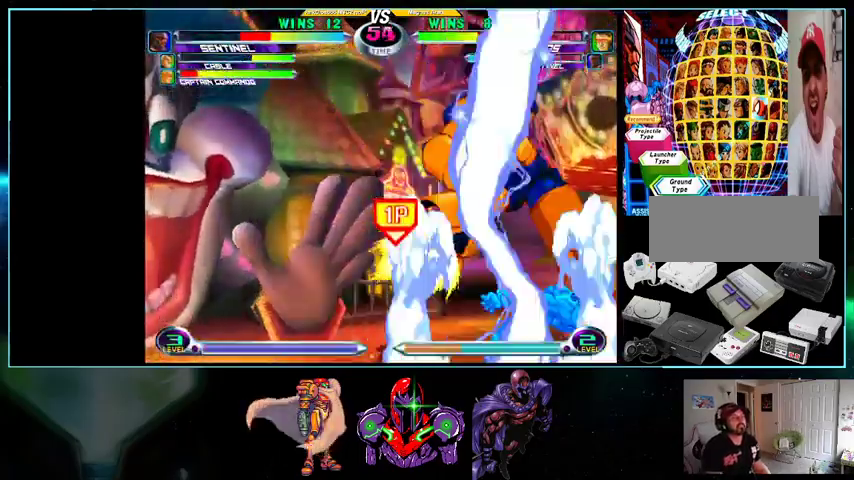
{"buttons": ["DPAD_RIGHT"], "events": []}